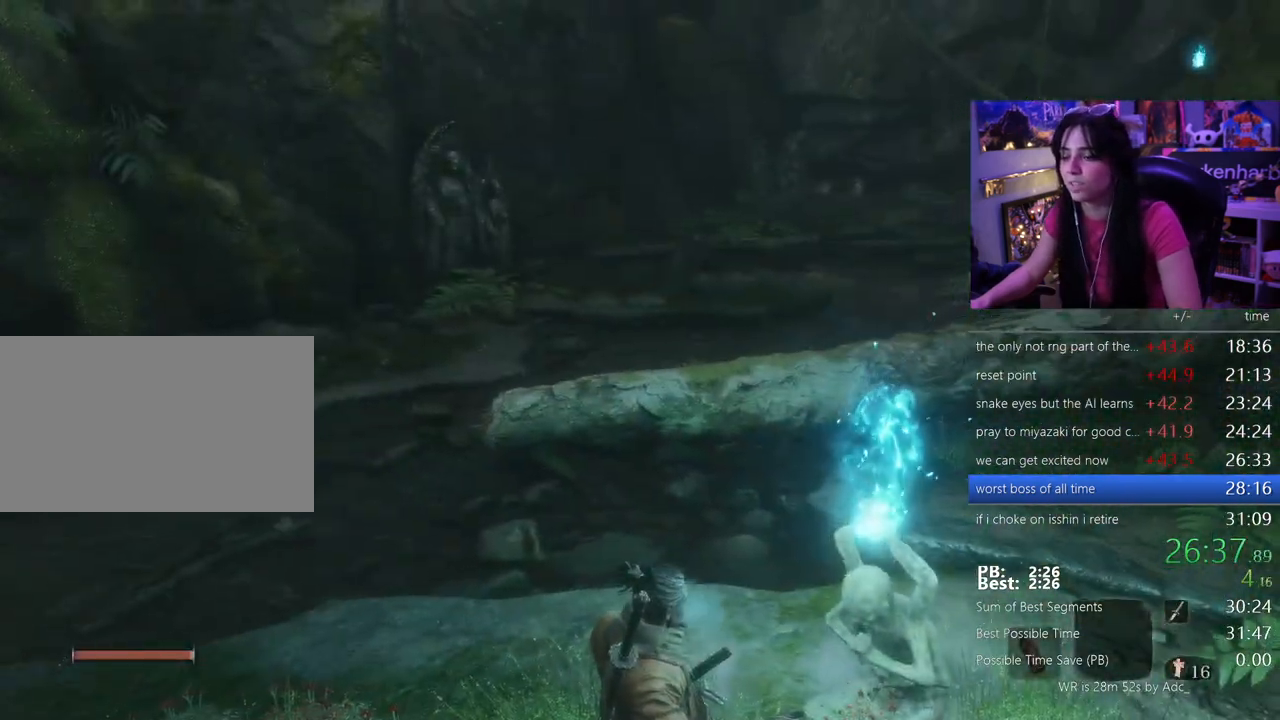
Gameplay with keyboard and mouse; each line is a JSON object with the keys and mouse buttons held at the frame after it. "events" lists presses ("down") and releases ("up") of "1", "2", "3", "4", "5", "a", "alt", "c", "caps_lock", "ctrl", "d", "e", "f", "g", "q", "r", "s", "shift", "space", "t", "tab", "v", "w", "x", "z", "mouse_left", "mouse_wheel" and "mouse_right" between this image and that frame as [ms after this image, input, new state], when the widget could be followed in between. "mouse_left", "mouse_wheel", "mouse_right" = the "left", "wheel", "right" buttons of the "mouse" list. No other keys are recorded. "wheel" means that the mouse wheel is clicked or scrolled. Not read: mouse_move.
{"keys": ["e"], "mouse": [], "events": [[500, "e", "down"]]}
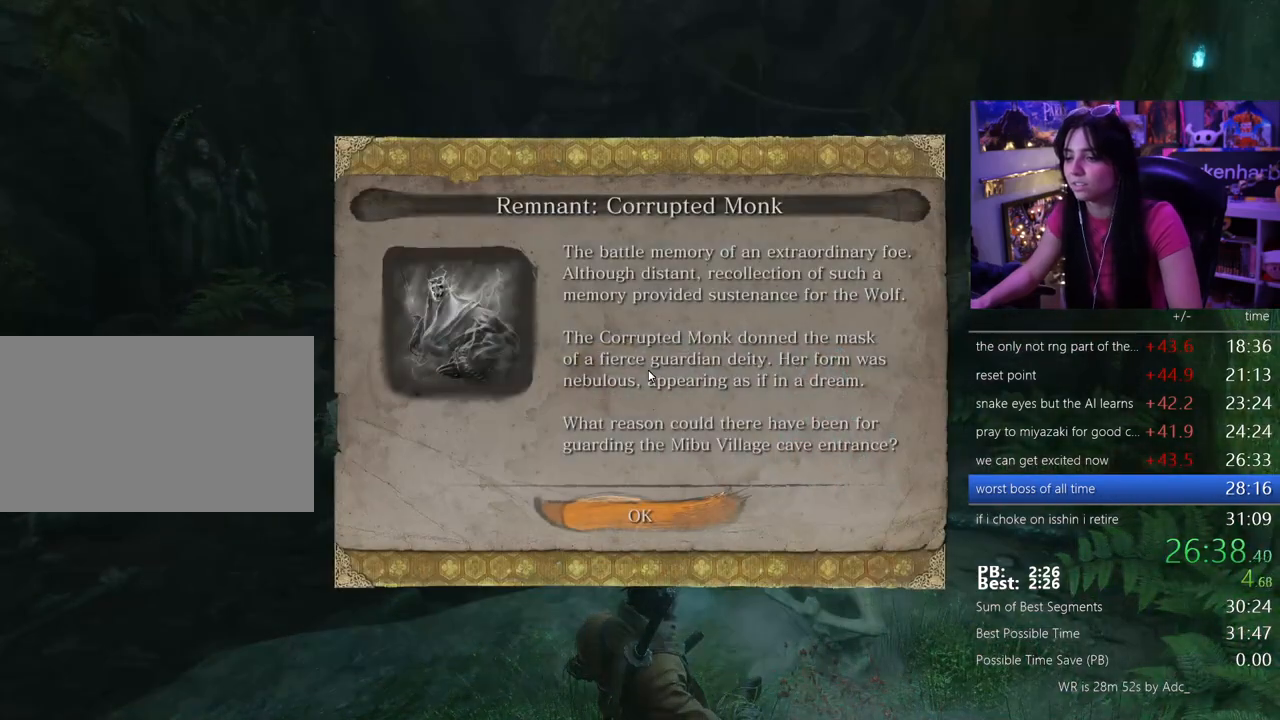
{"keys": [], "mouse": [], "events": [[50, "e", "up"], [100, "e", "down"], [183, "e", "up"]]}
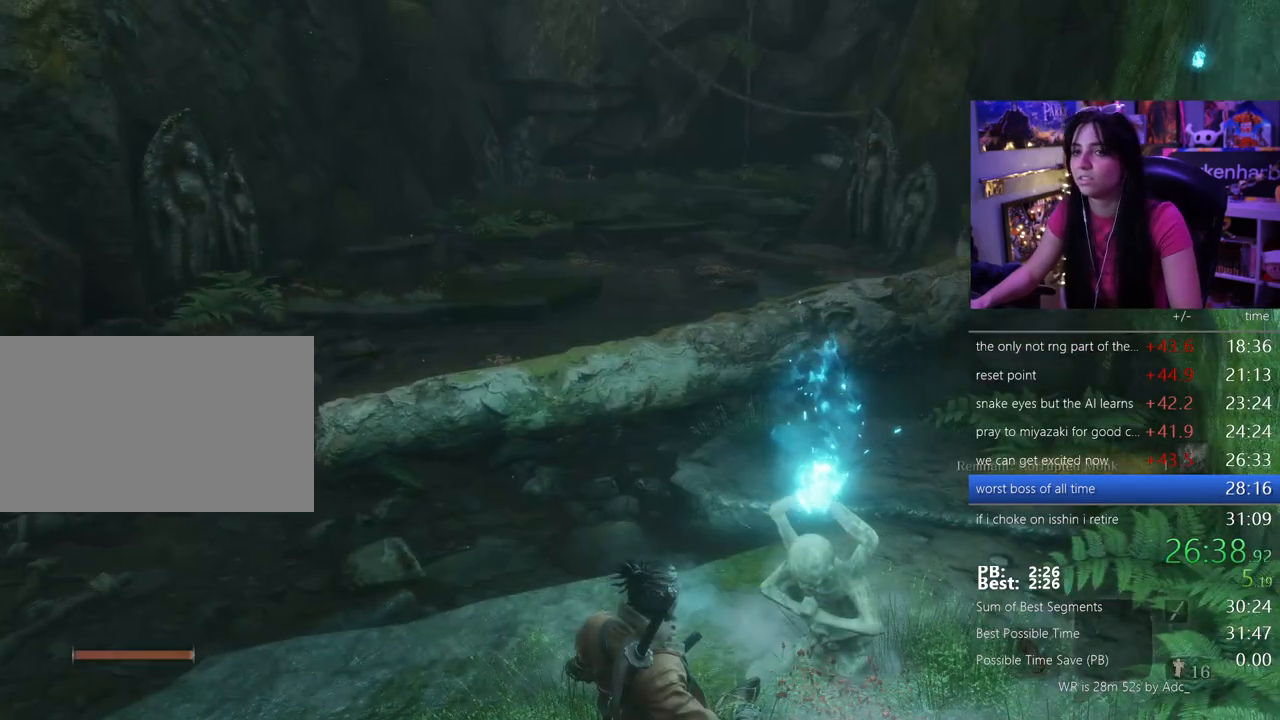
{"keys": [], "mouse": [], "events": []}
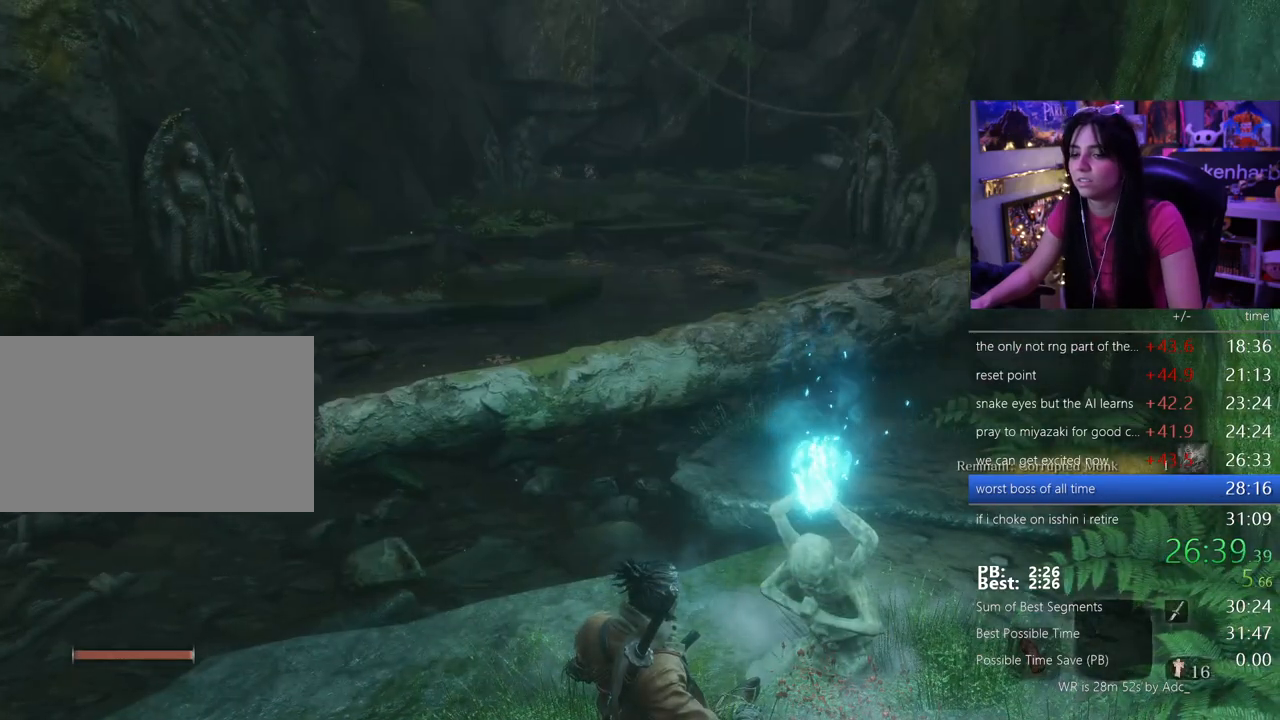
{"keys": ["e"], "mouse": [], "events": [[267, "e", "down"], [317, "e", "up"], [400, "e", "down"], [450, "e", "up"], [500, "e", "down"]]}
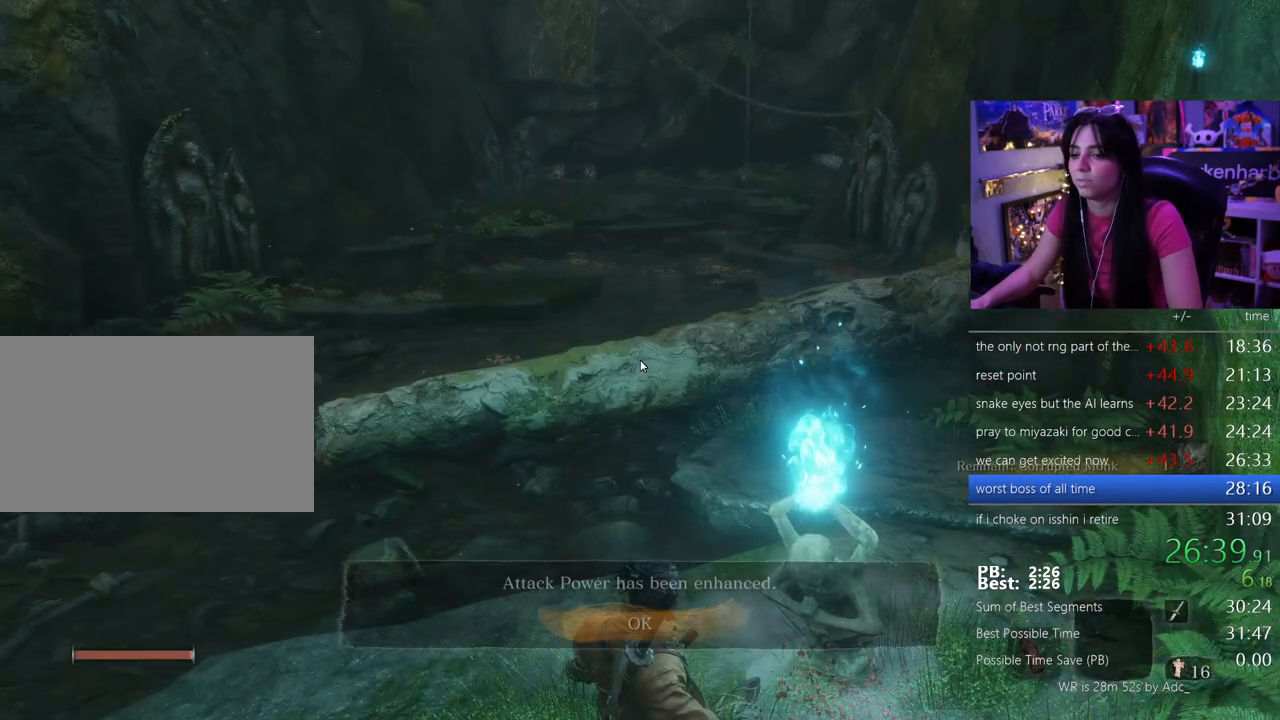
{"keys": [], "mouse": [], "events": [[50, "e", "up"], [133, "e", "down"], [183, "e", "up"], [283, "e", "down"], [367, "e", "up"]]}
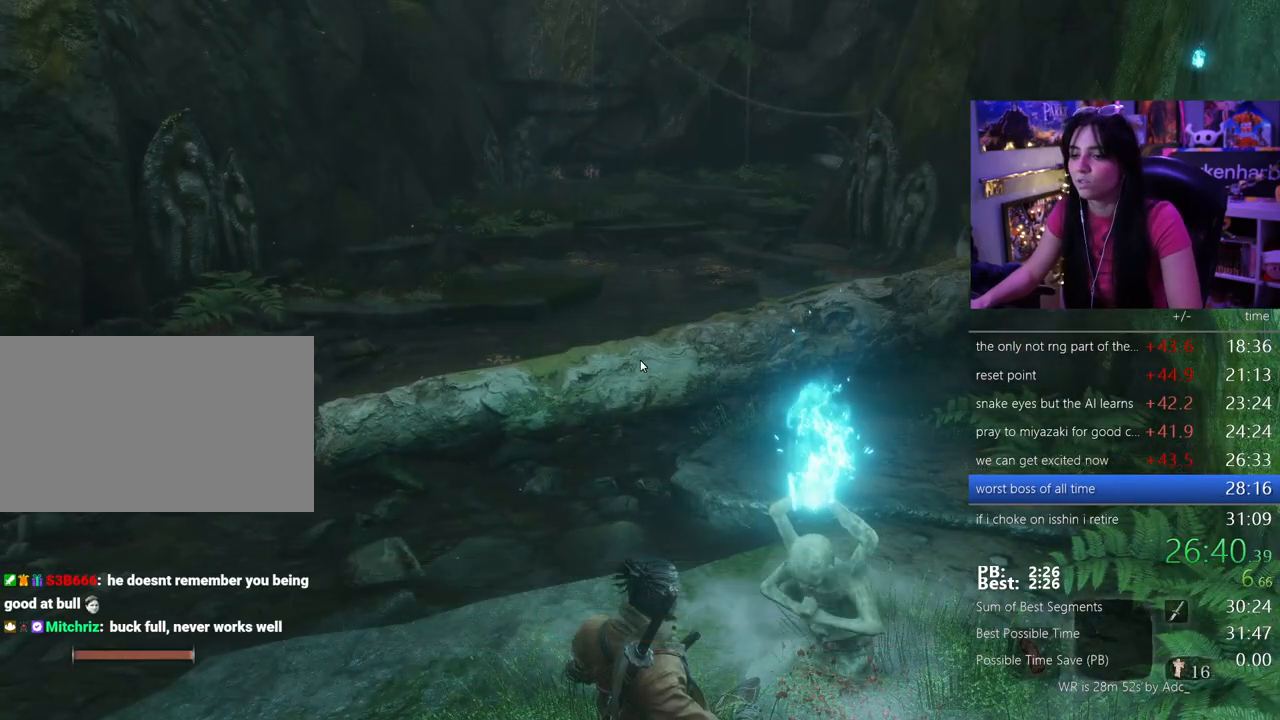
{"keys": [], "mouse": [], "events": [[67, "tab", "down"], [100, "tab", "up"], [200, "tab", "down"], [250, "tab", "up"], [333, "tab", "down"], [433, "tab", "up"]]}